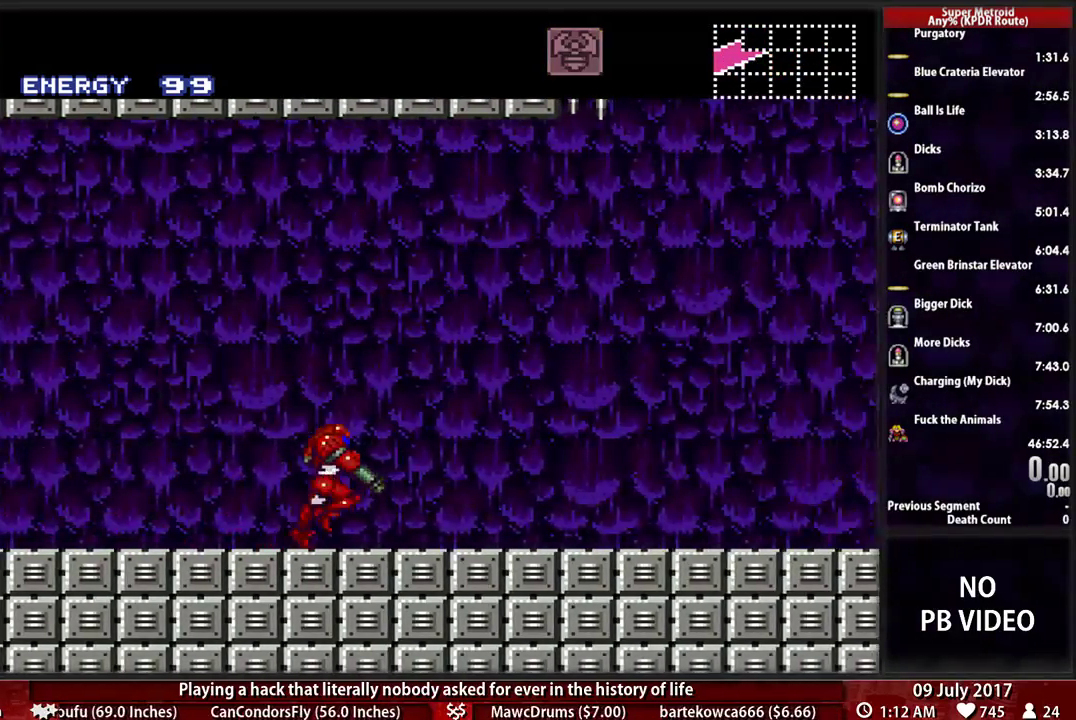
Gameplay with a controller (Nintendo layout); each line is a JSON object with the inputs held at the frame after it. "events" lists button and stick changes between this image and that frame as [ms after this image, input, new state], when the widget could be followed in between. Not read: L3 R3 SELECT START.
{"buttons": ["L1"], "events": [[259, "B", "up"], [431, "DPAD_RIGHT", "up"]]}
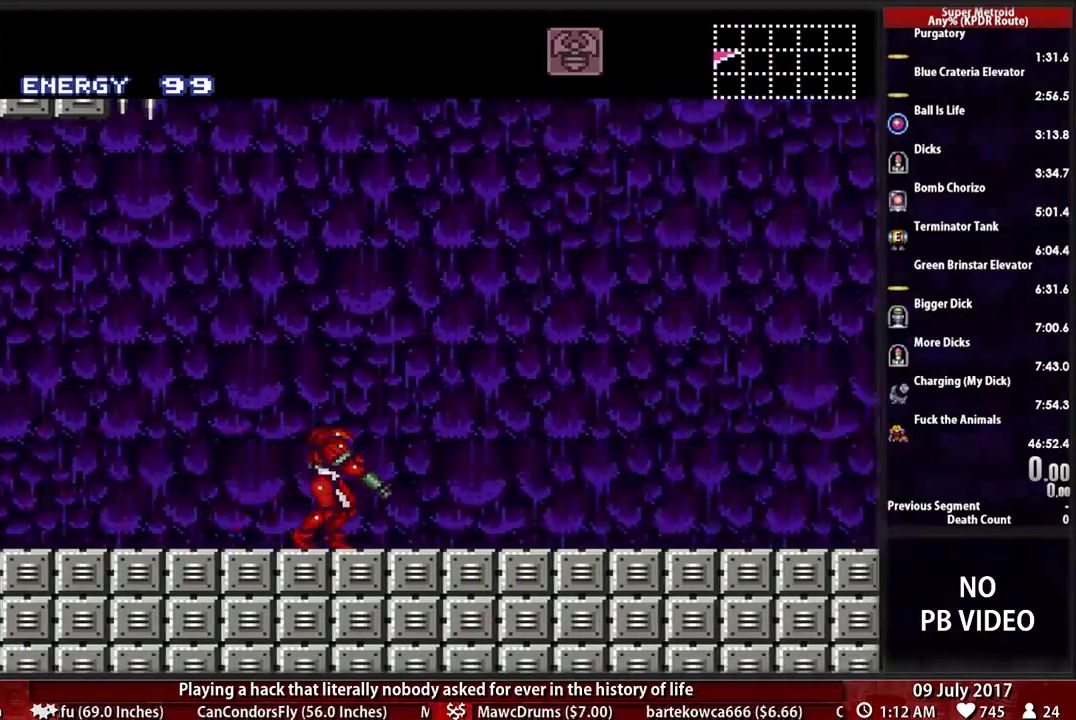
{"buttons": ["L1", "DPAD_RIGHT"], "events": [[34, "DPAD_RIGHT", "down"]]}
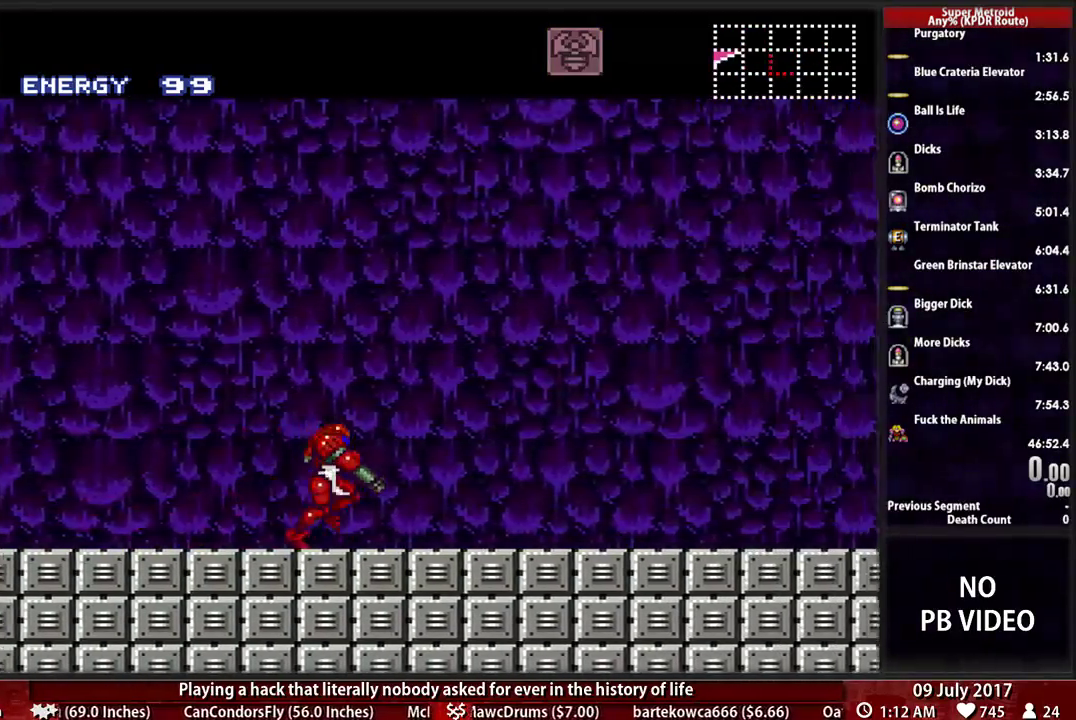
{"buttons": ["L1", "DPAD_RIGHT"], "events": []}
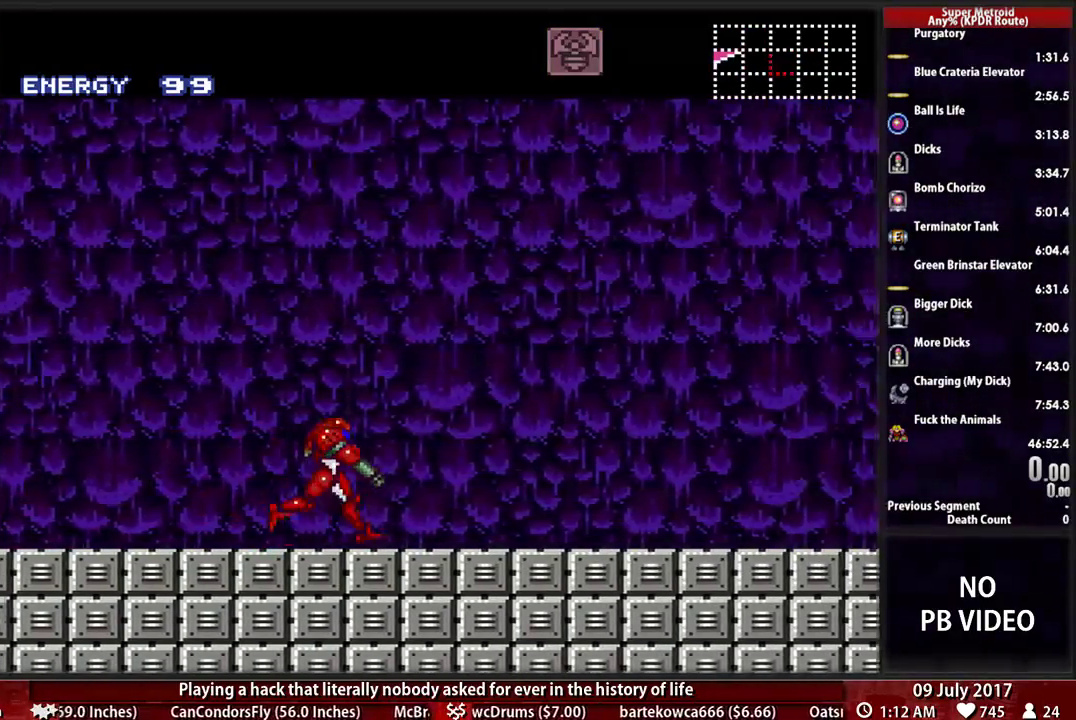
{"buttons": ["L1", "DPAD_RIGHT"], "events": []}
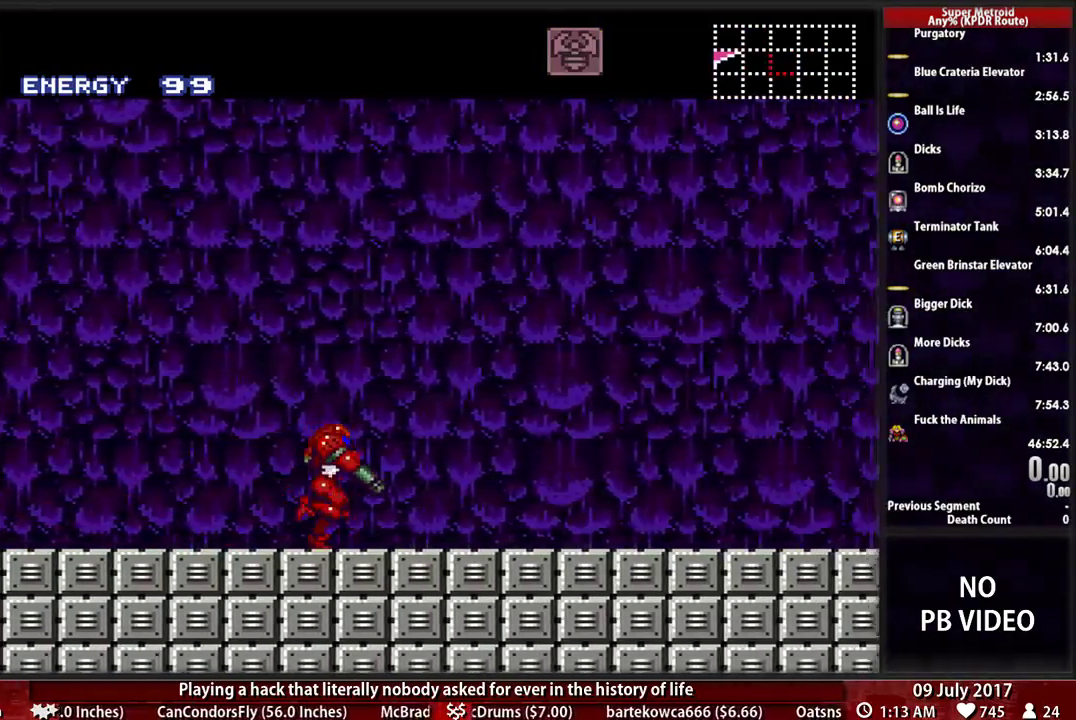
{"buttons": ["L1", "DPAD_RIGHT"], "events": []}
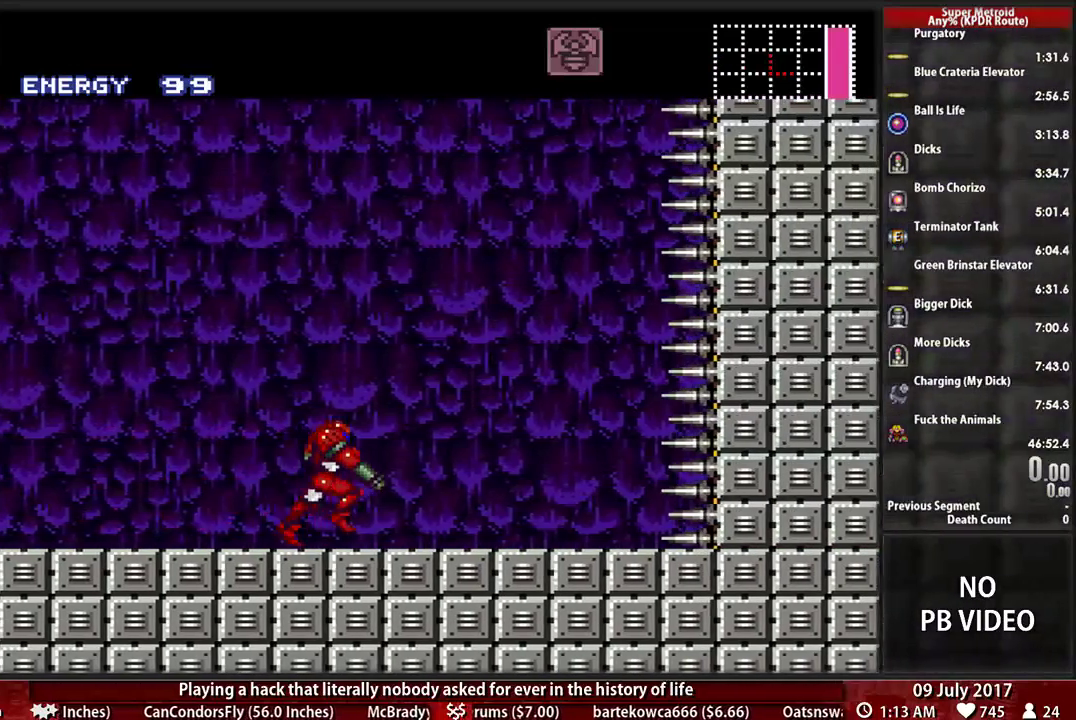
{"buttons": ["L1"], "events": [[293, "DPAD_RIGHT", "up"]]}
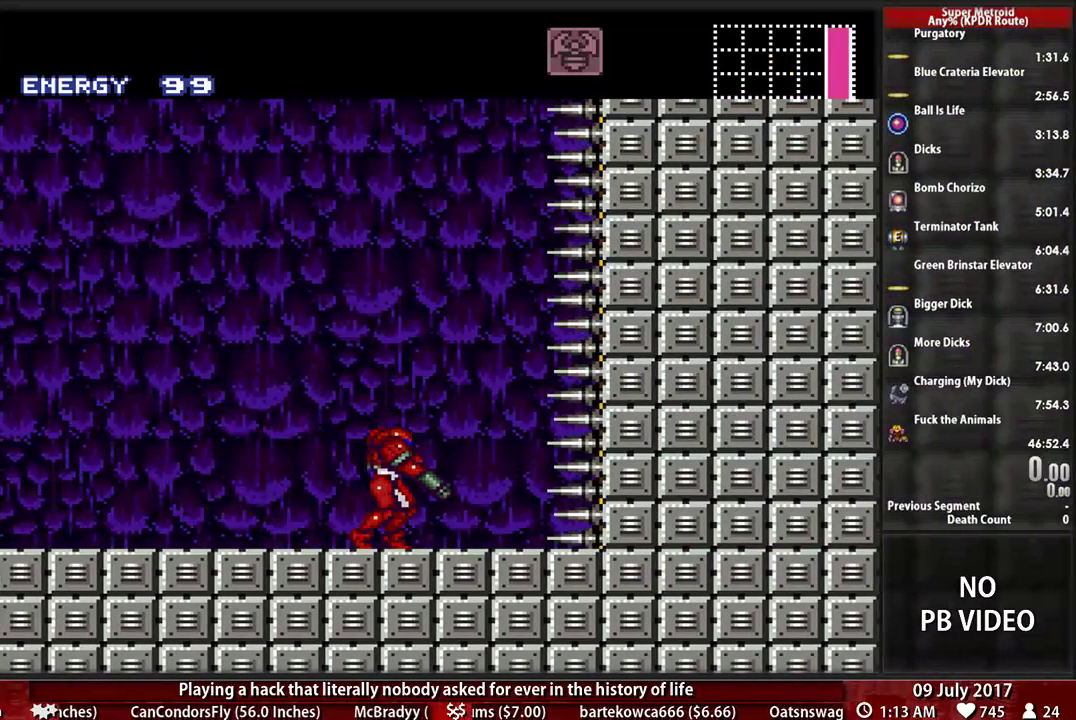
{"buttons": ["L1"], "events": []}
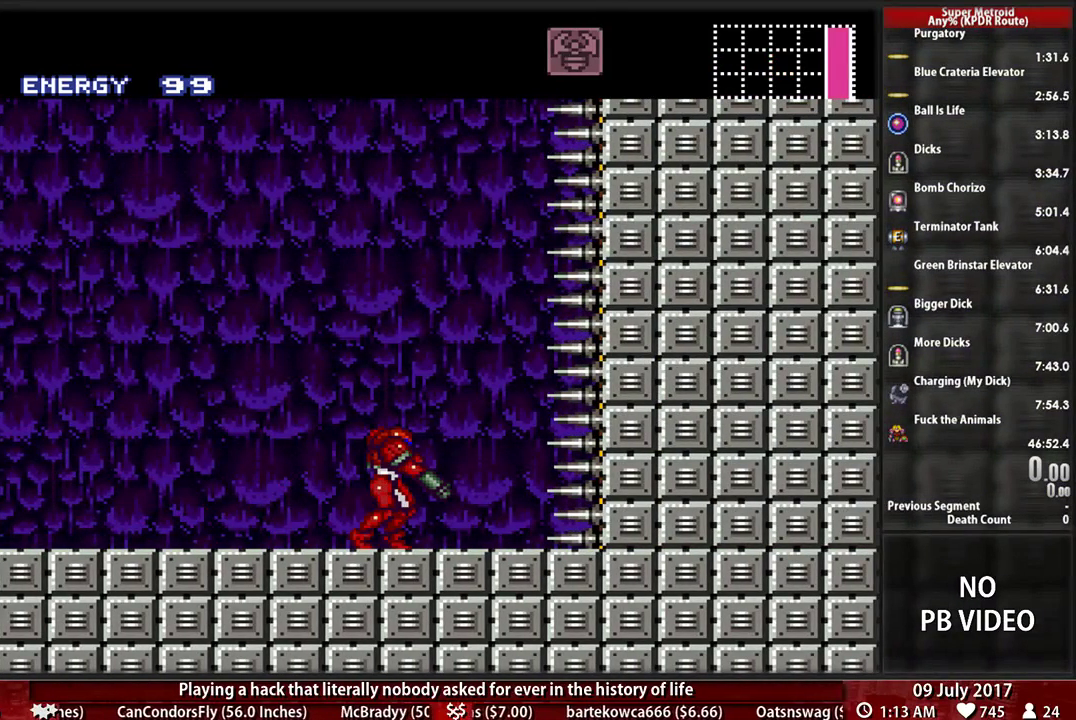
{"buttons": ["L1", "DPAD_RIGHT"], "events": [[397, "DPAD_RIGHT", "down"]]}
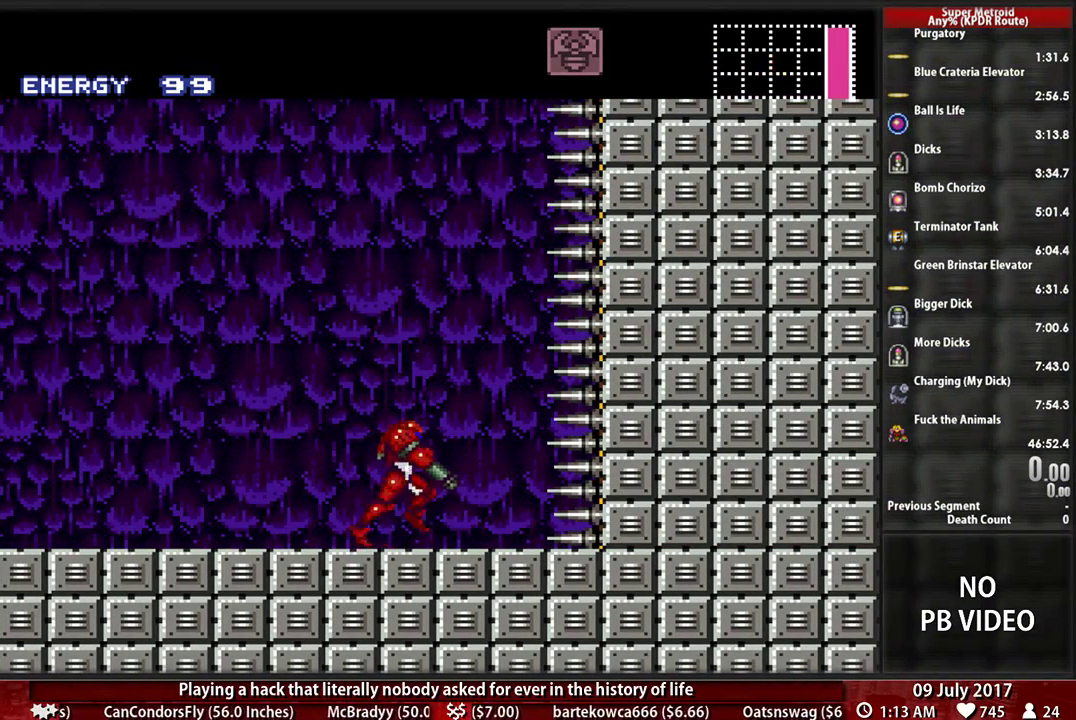
{"buttons": ["L1", "DPAD_RIGHT"], "events": [[69, "DPAD_RIGHT", "up"], [466, "DPAD_RIGHT", "down"]]}
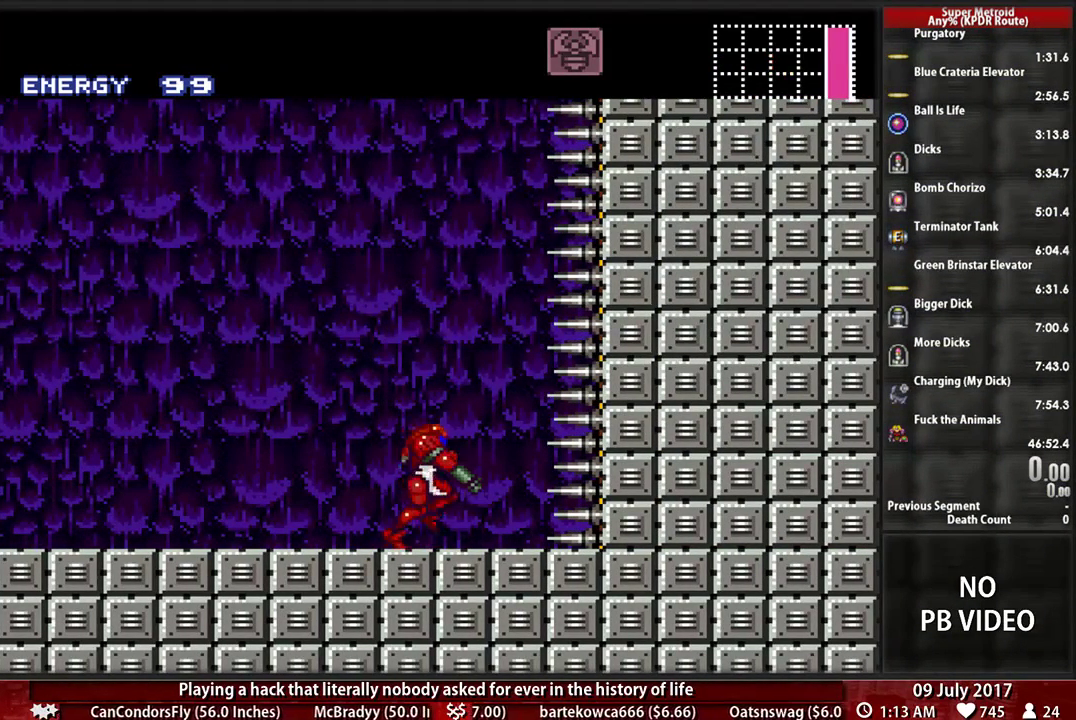
{"buttons": ["L1"], "events": [[138, "DPAD_RIGHT", "up"]]}
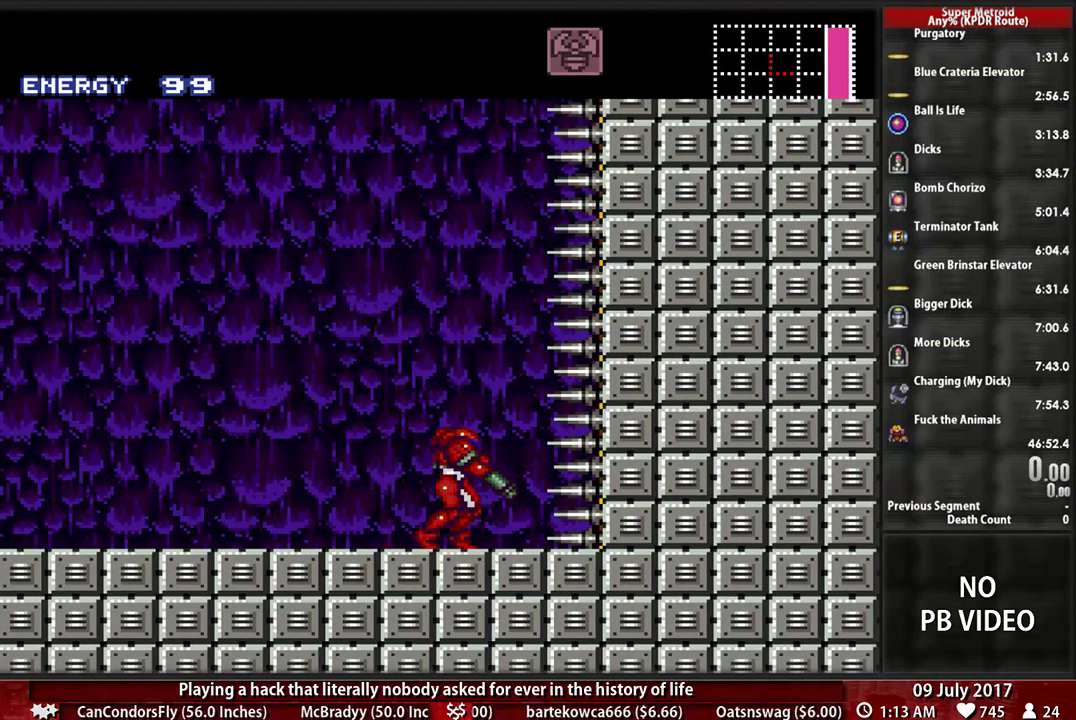
{"buttons": ["L1"], "events": []}
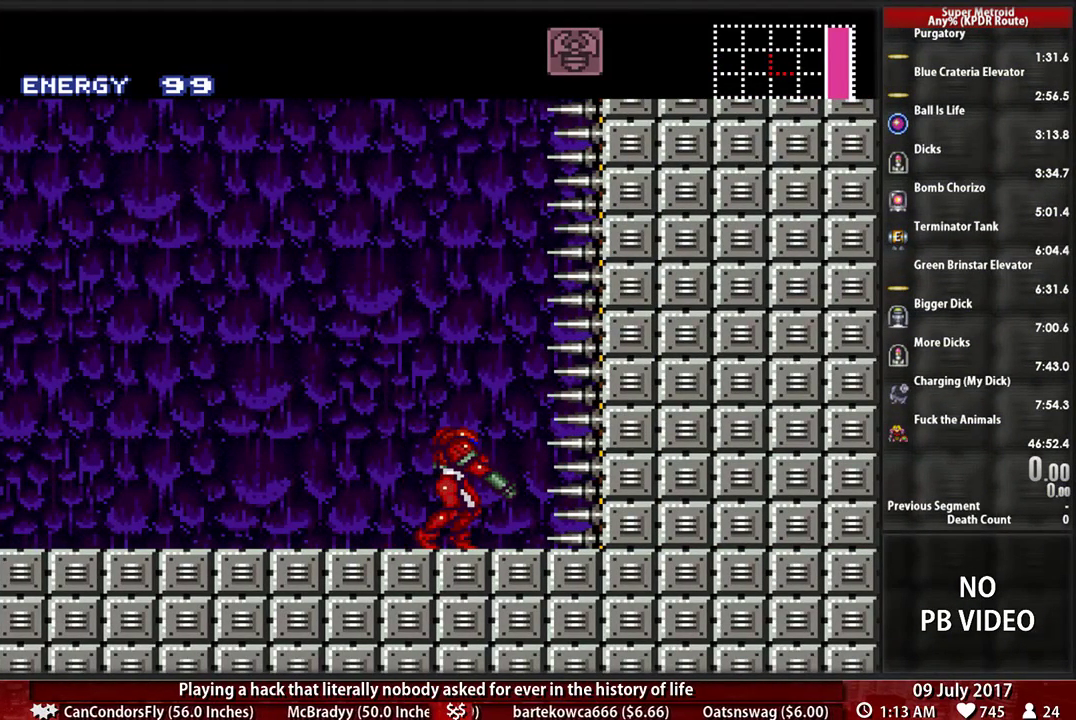
{"buttons": ["L1"], "events": []}
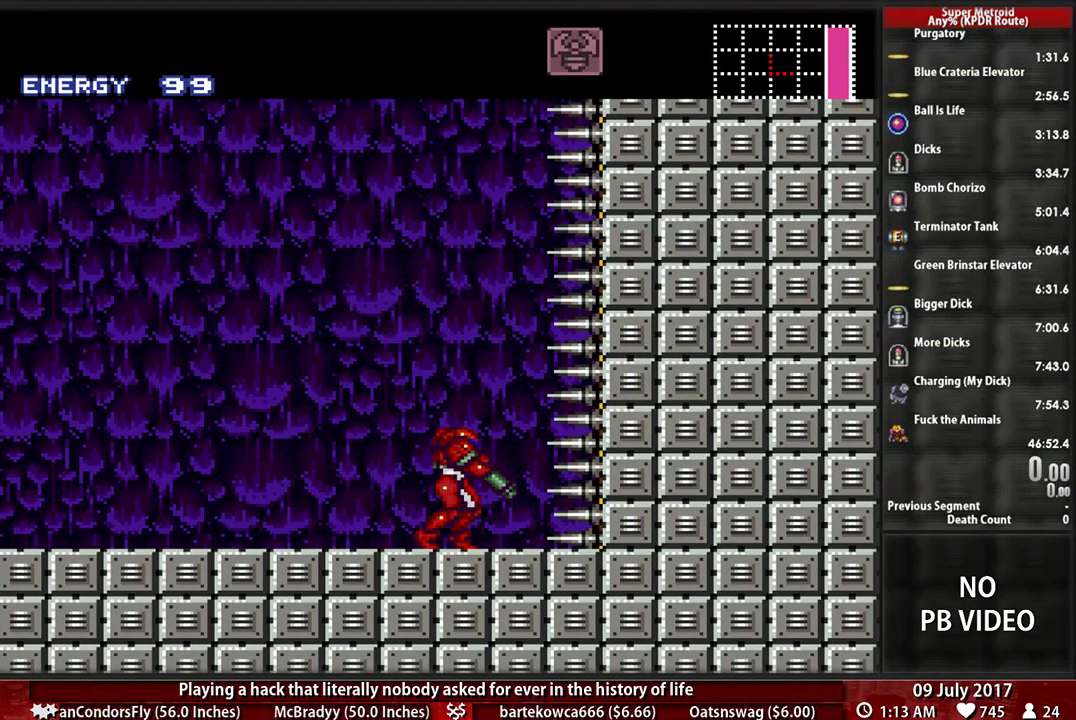
{"buttons": ["L1"], "events": []}
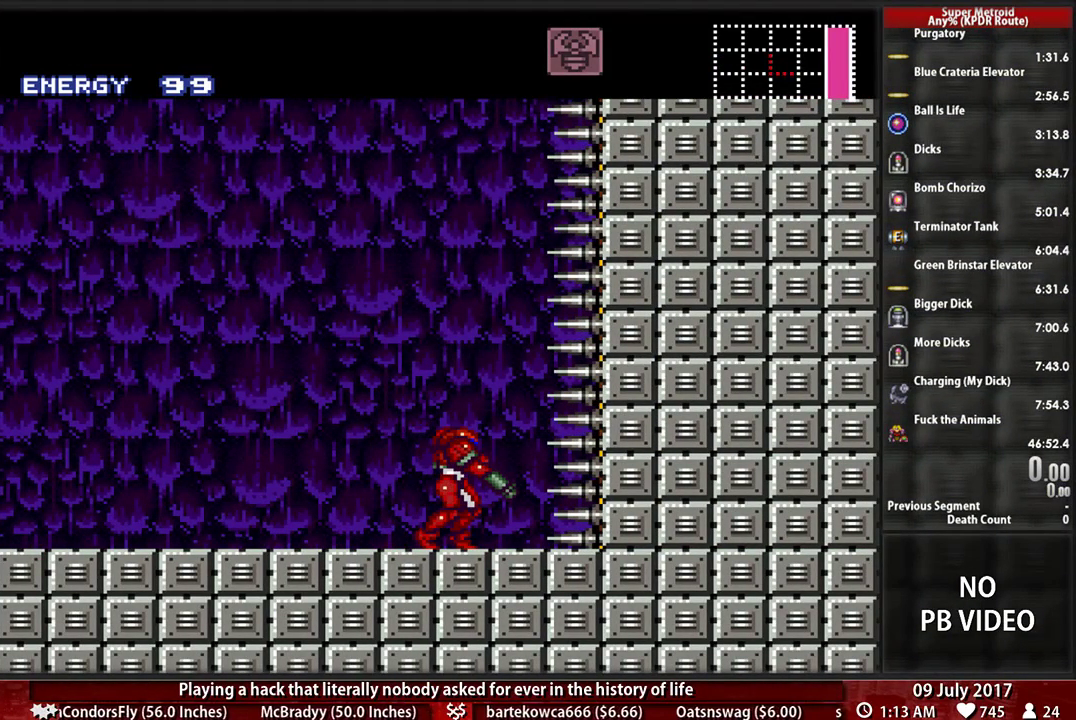
{"buttons": ["L1", "DPAD_RIGHT"], "events": [[397, "DPAD_RIGHT", "down"]]}
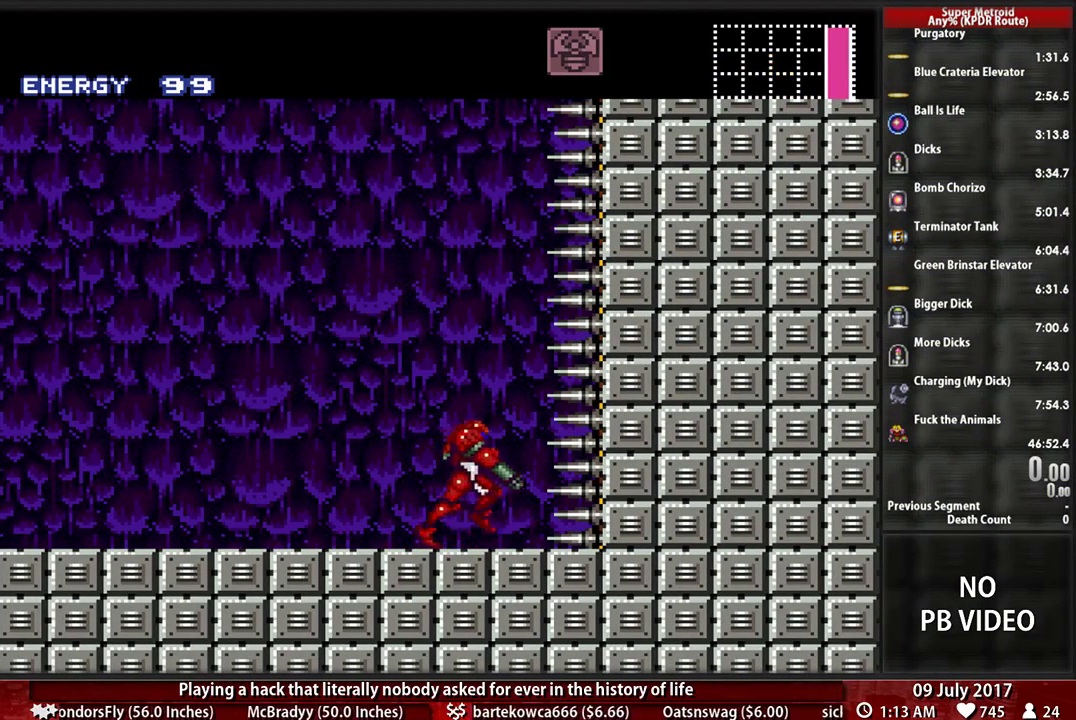
{"buttons": ["R1"], "events": [[34, "DPAD_RIGHT", "up"], [207, "L1", "up"], [259, "R1", "down"], [362, "L1", "down"], [397, "R1", "up"], [431, "L1", "up"], [466, "R1", "down"]]}
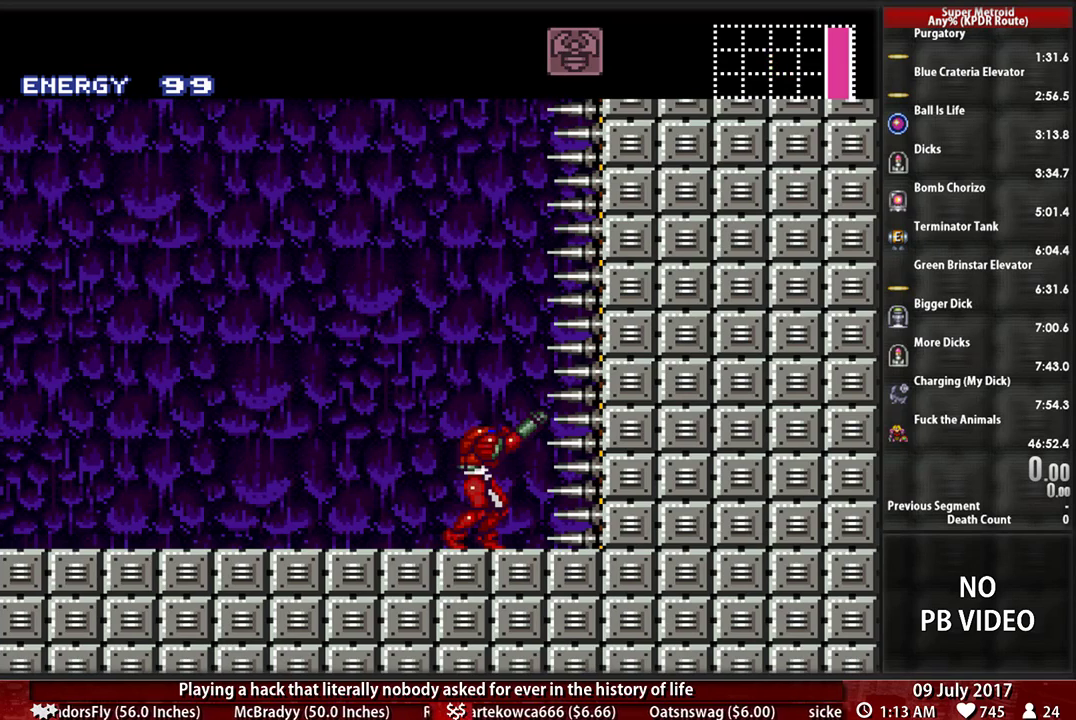
{"buttons": ["L1"], "events": [[69, "L1", "down"], [138, "R1", "up"], [172, "L1", "up"], [207, "R1", "down"], [259, "L1", "down"], [293, "R1", "up"], [397, "R1", "down"], [500, "R1", "up"]]}
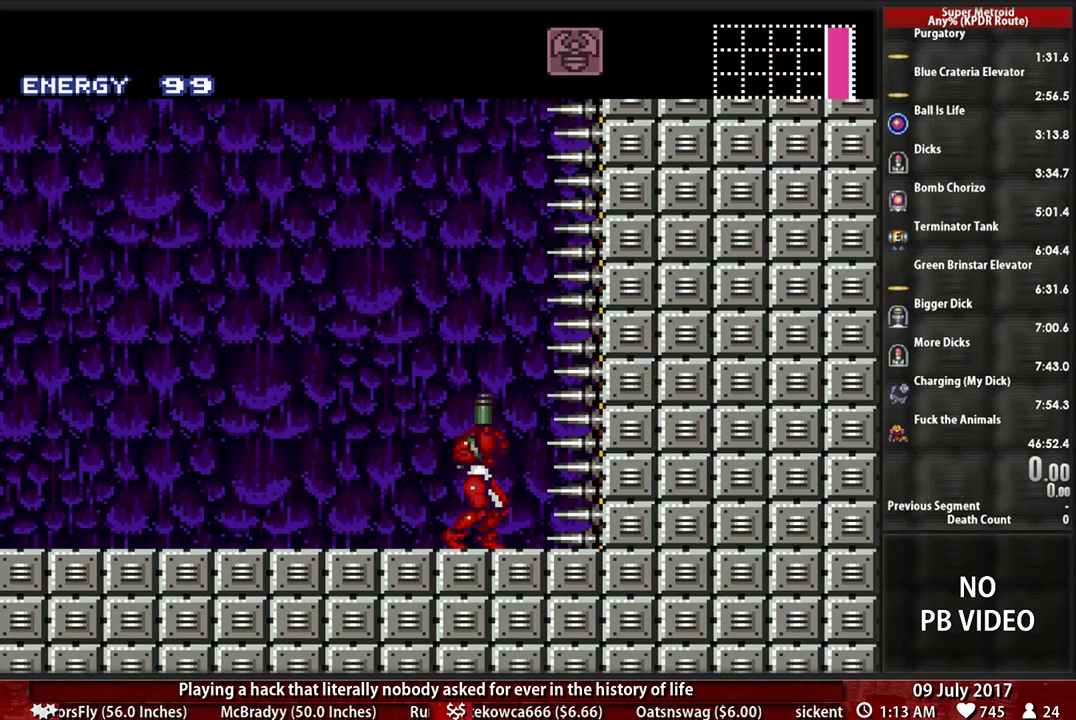
{"buttons": ["L1"], "events": []}
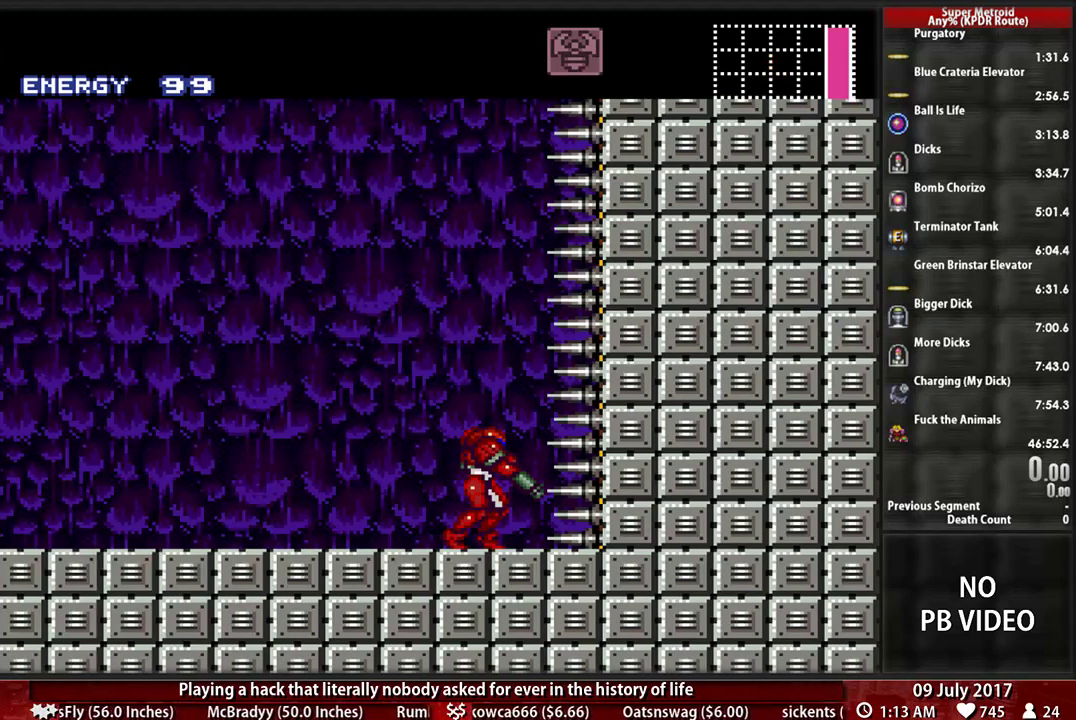
{"buttons": ["L1"], "events": []}
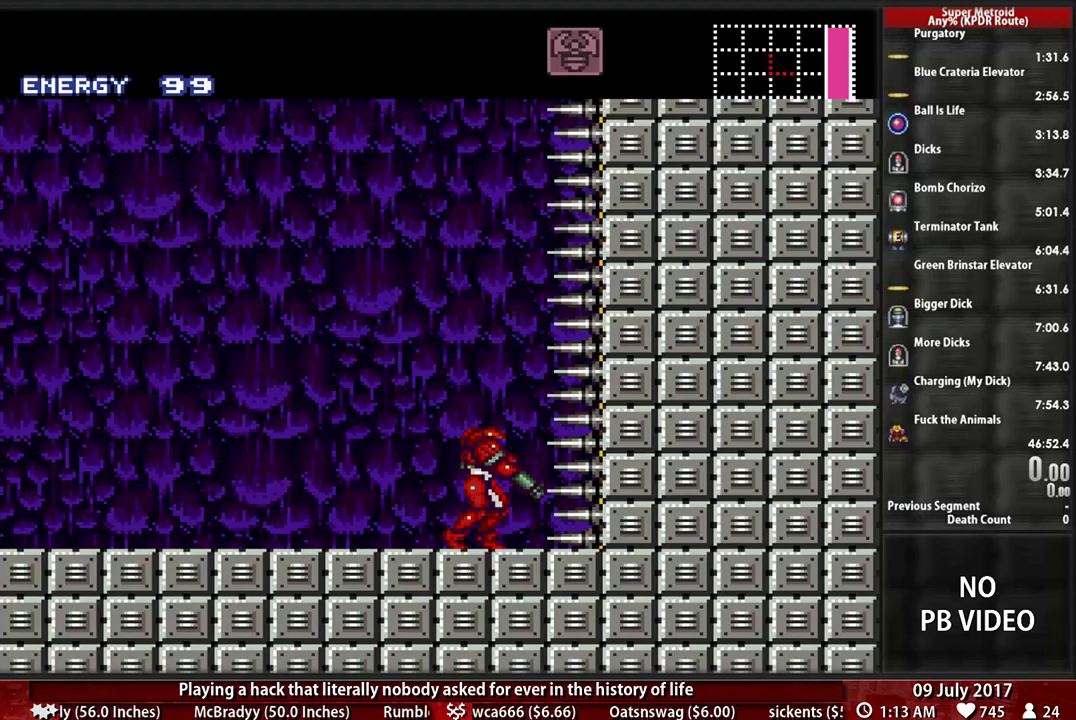
{"buttons": ["L1"], "events": []}
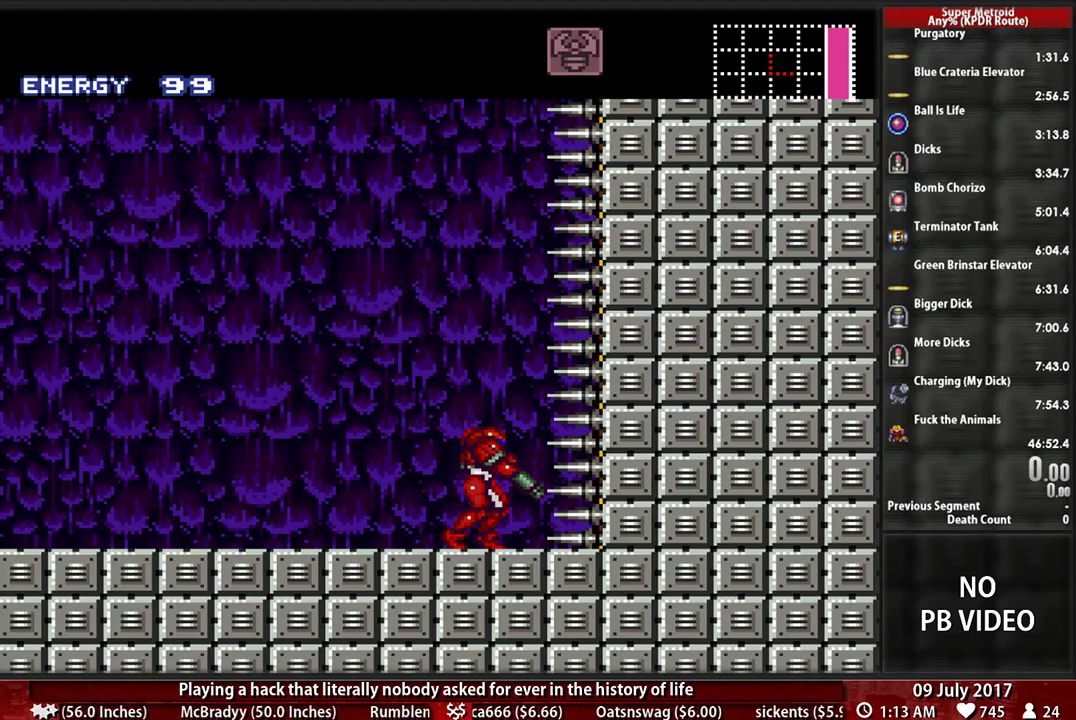
{"buttons": ["L1"], "events": []}
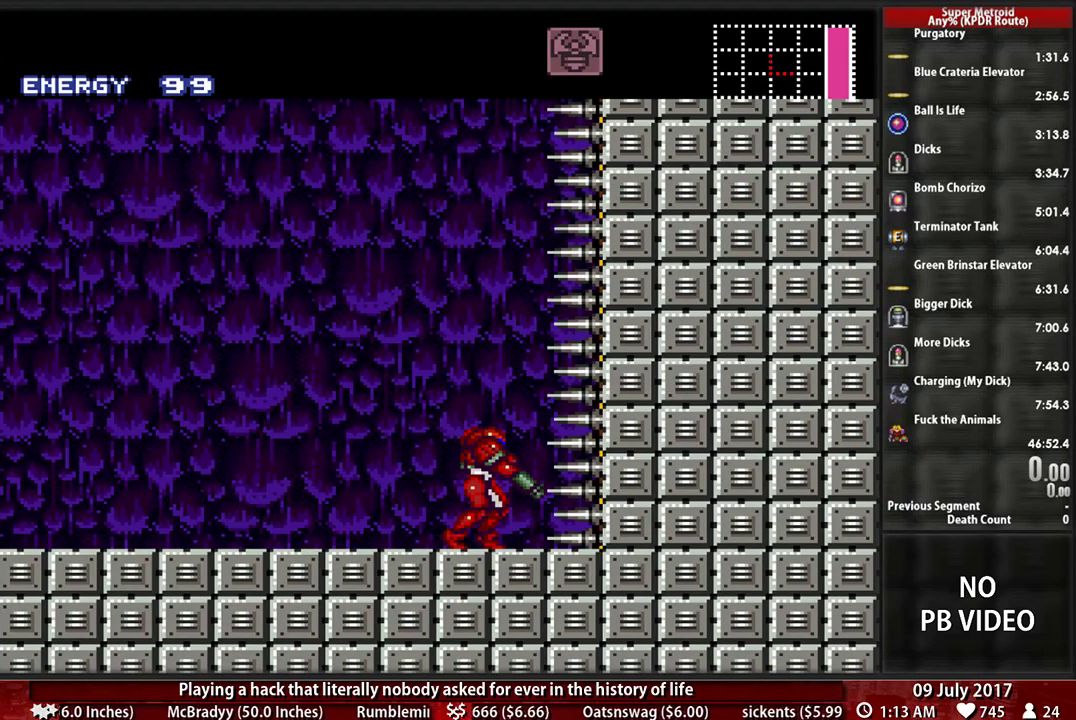
{"buttons": ["L1"], "events": []}
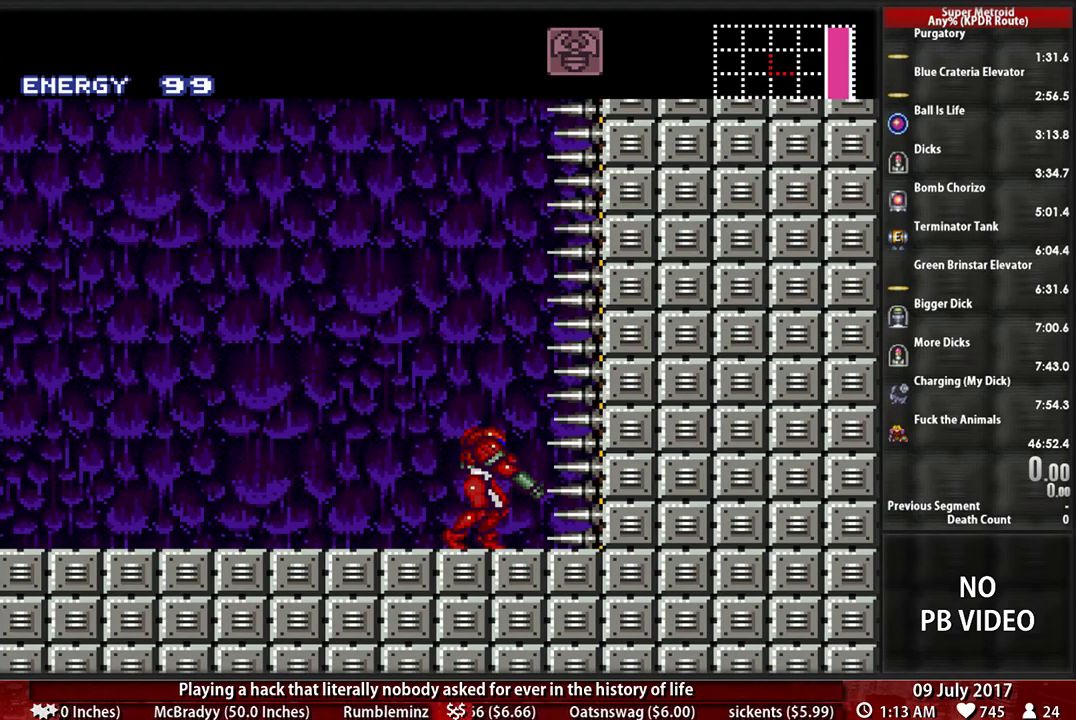
{"buttons": ["L1"], "events": []}
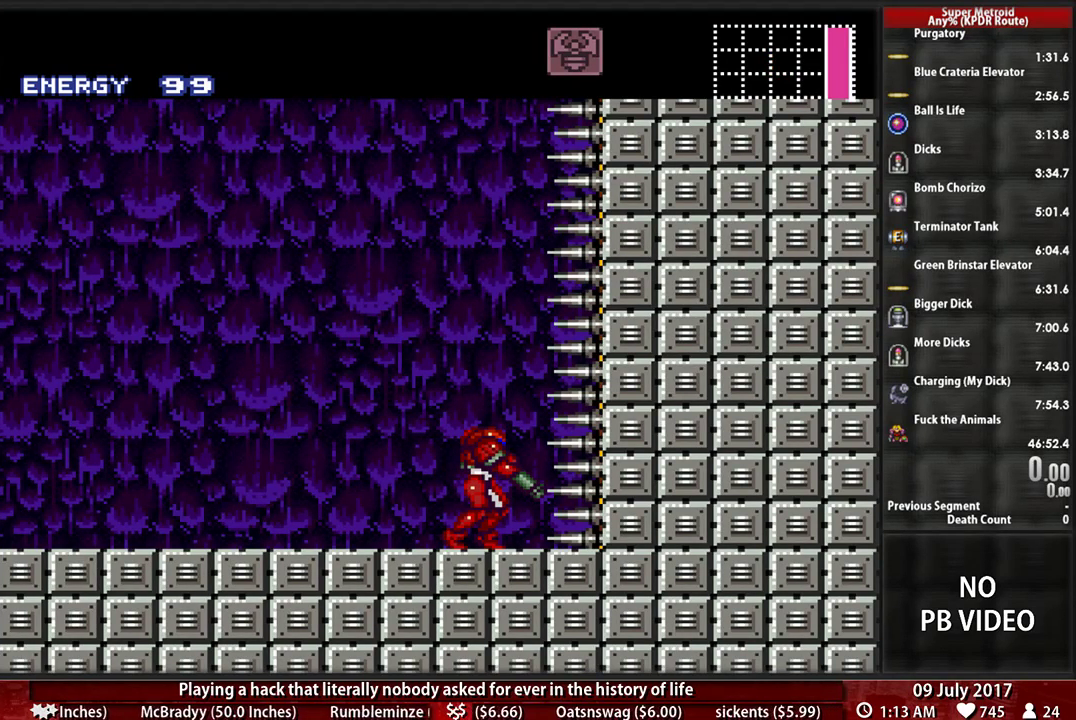
{"buttons": ["L1"], "events": []}
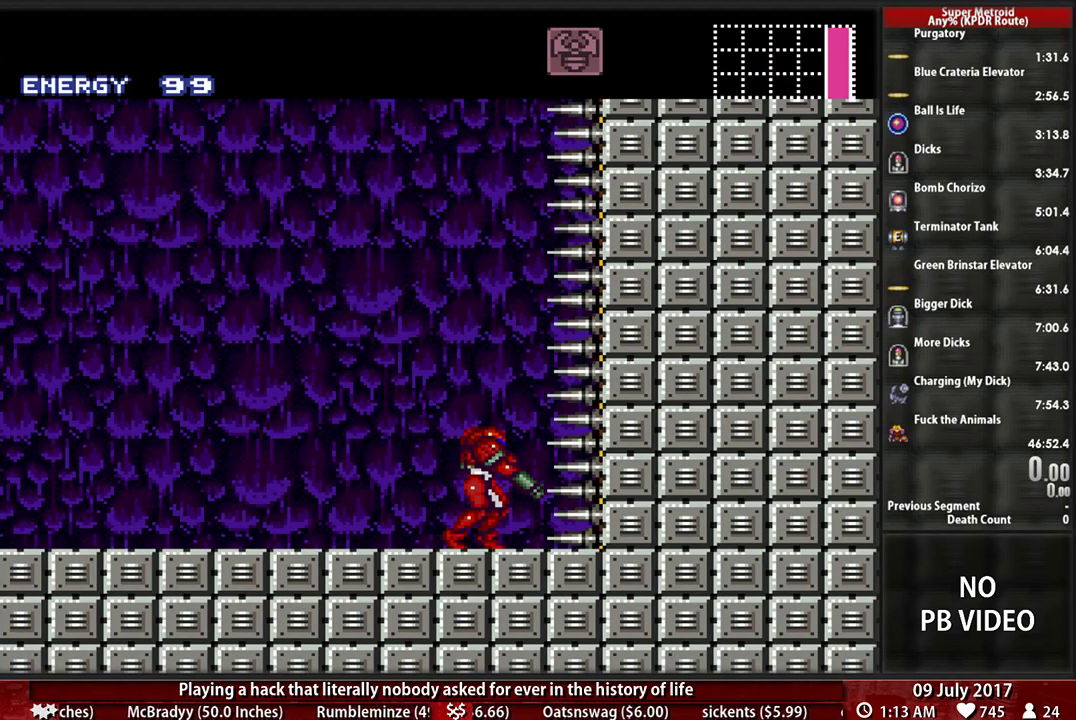
{"buttons": ["L1"], "events": []}
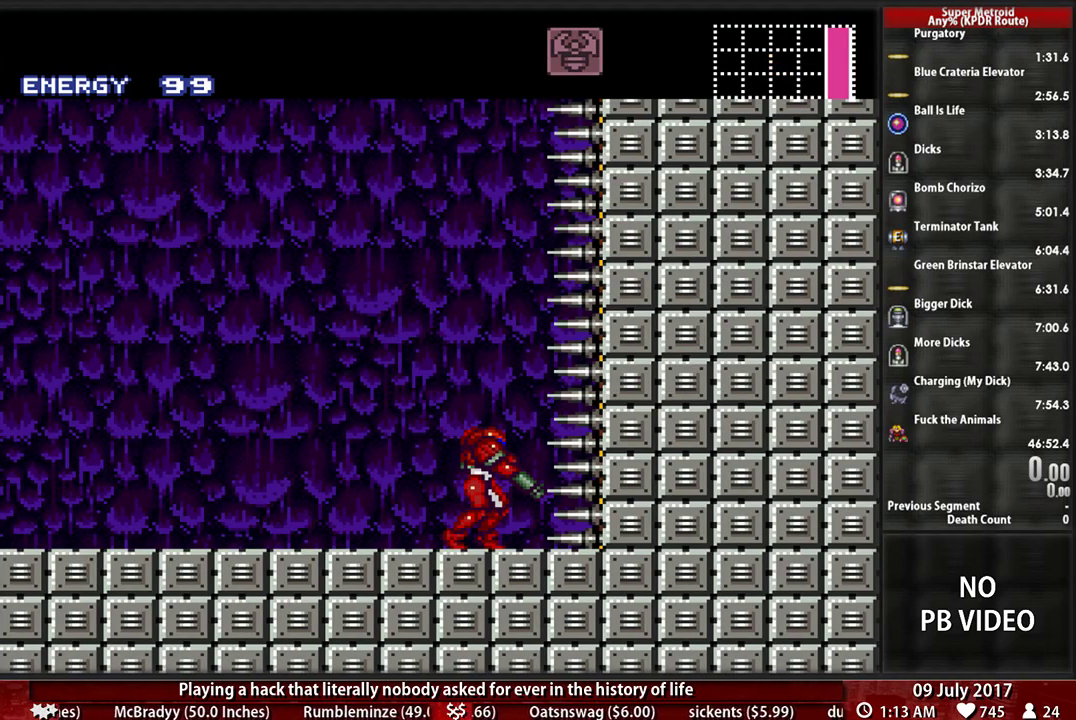
{"buttons": ["L1"], "events": []}
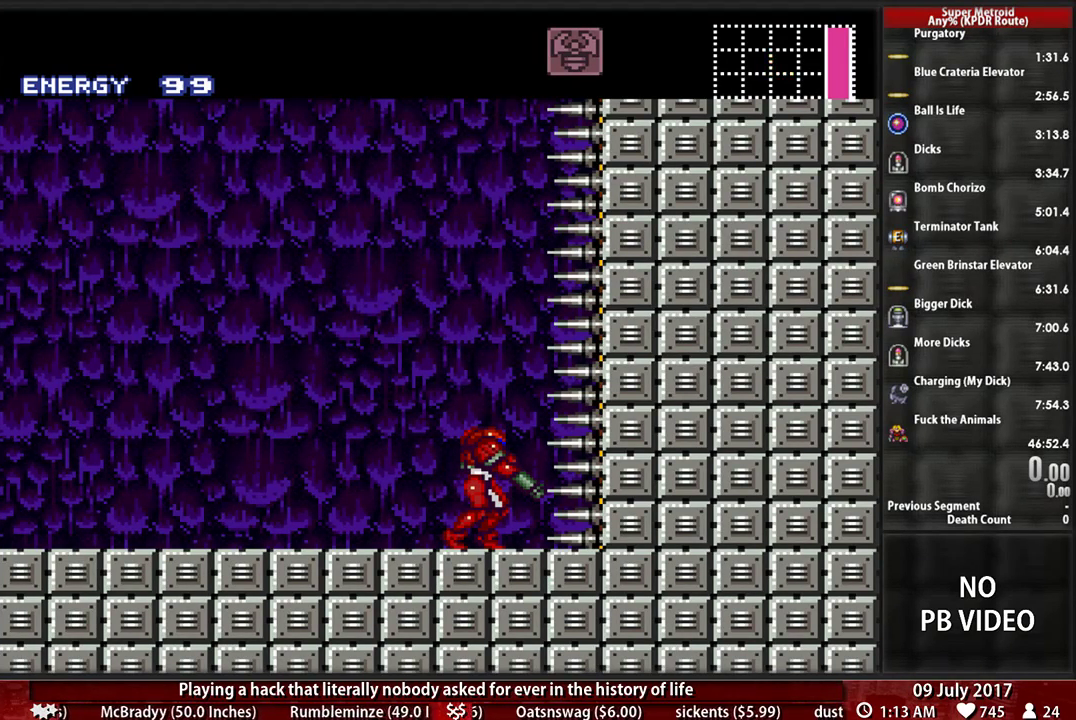
{"buttons": ["L1"], "events": []}
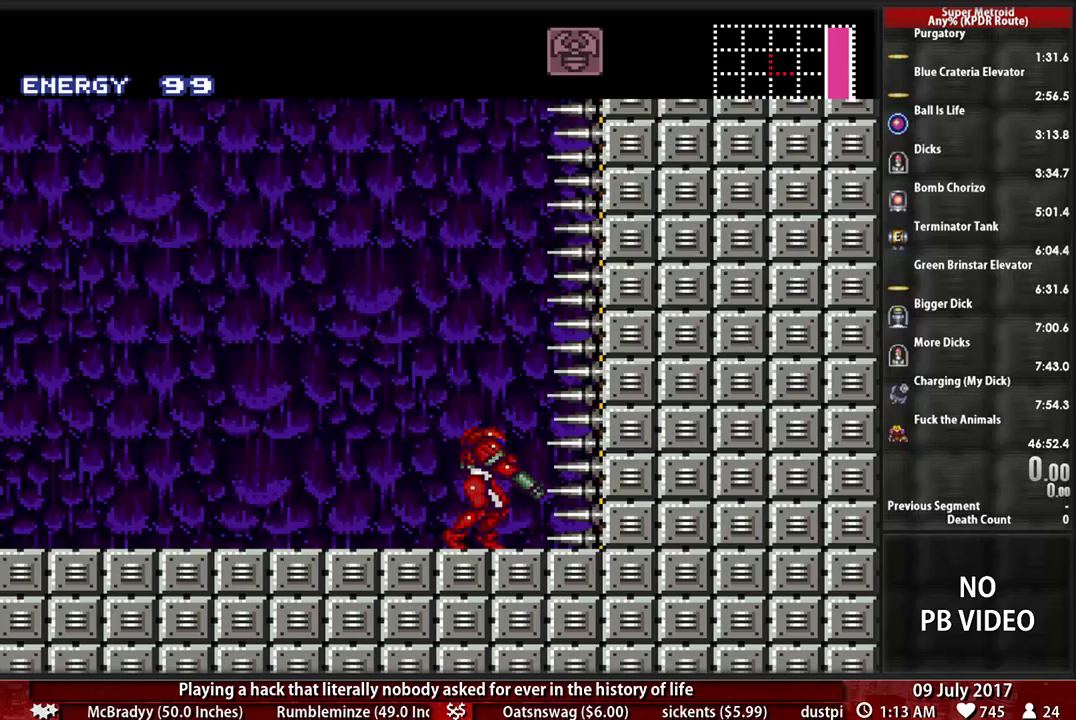
{"buttons": ["L1"], "events": []}
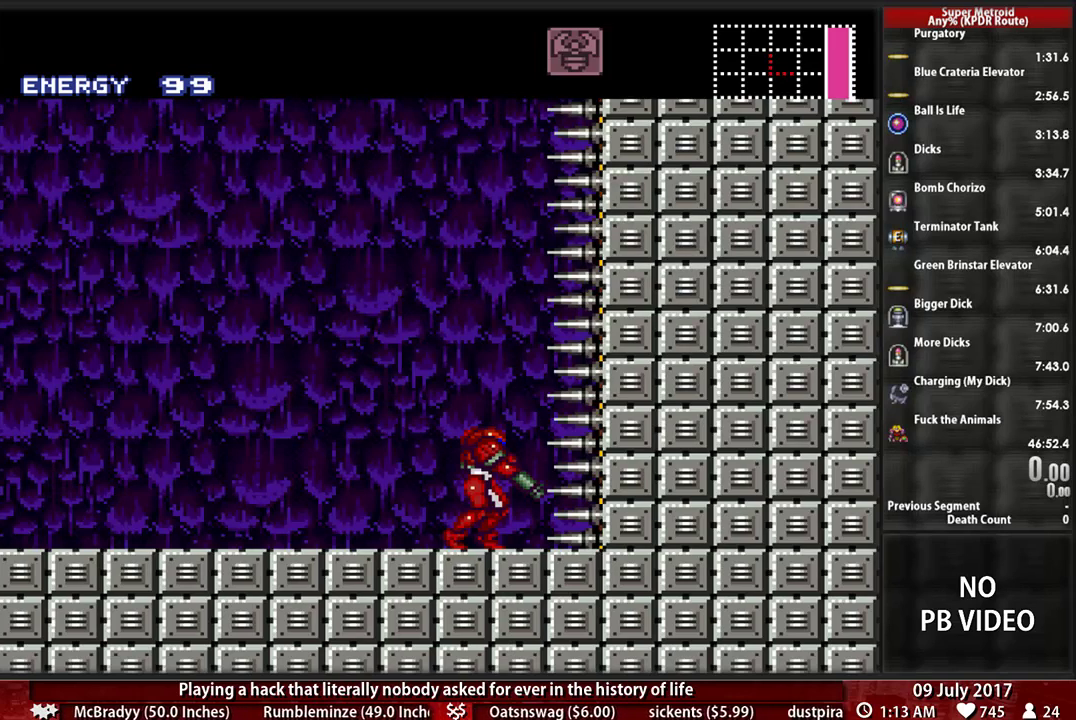
{"buttons": ["L1"], "events": []}
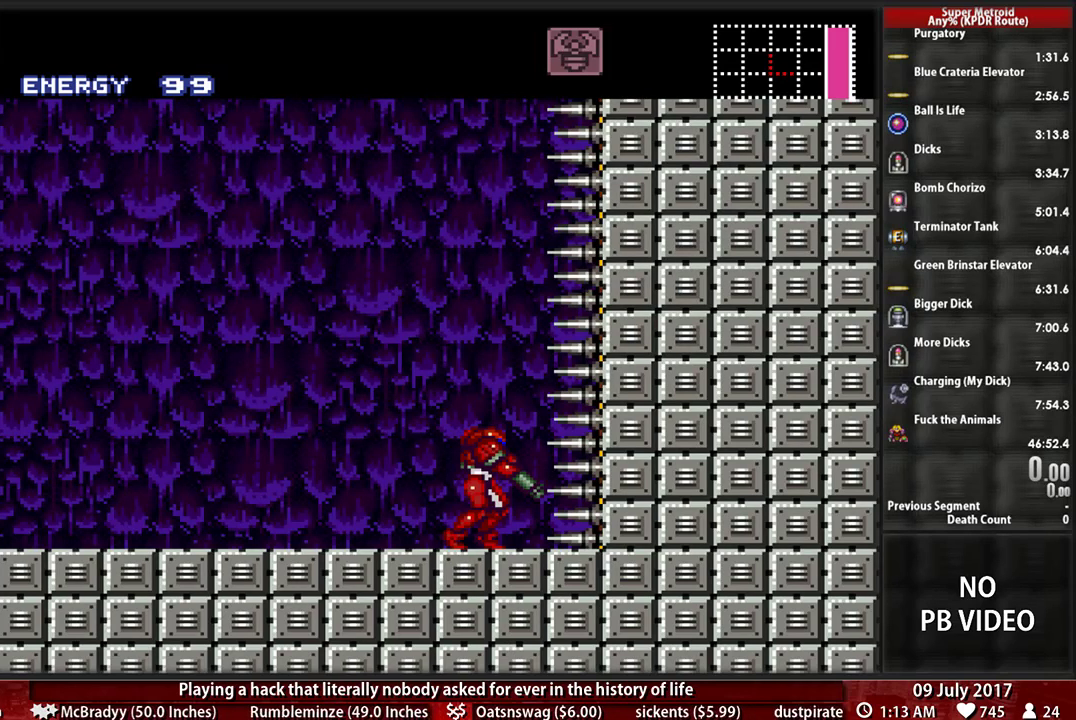
{"buttons": ["L1"], "events": []}
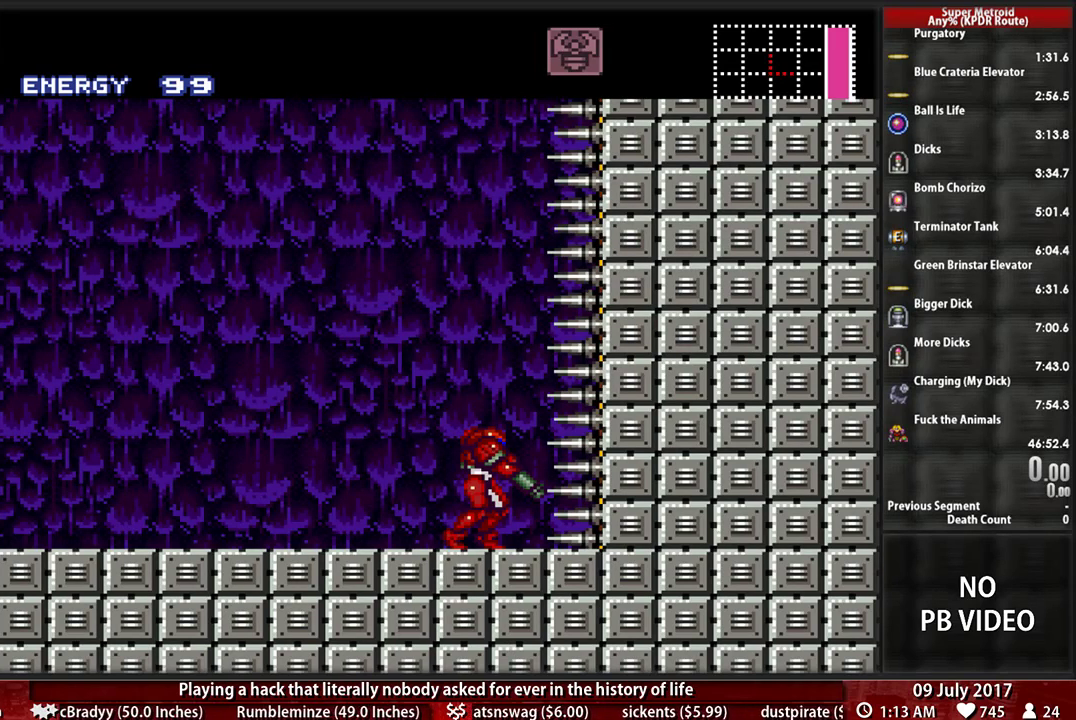
{"buttons": ["L1"], "events": []}